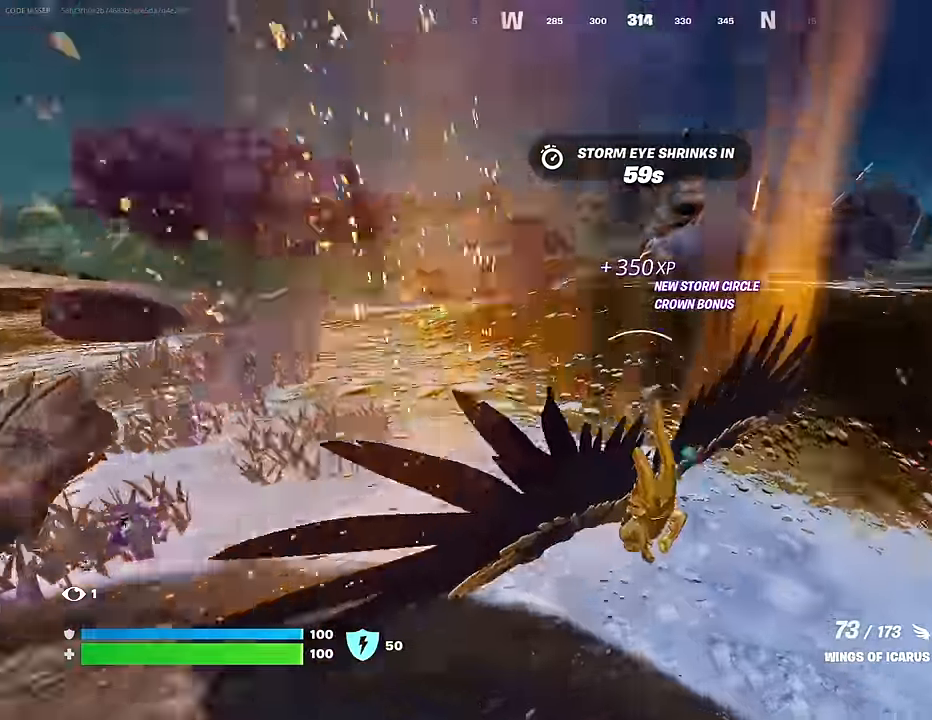
Gameplay with a controller (PlayStation layout); each line is a JSON object with the inputs held at the frame after it. "events" lists button and stick changes between this image and that frame as [ms after this image, input, new state], when the widget could be followed in between.
{"buttons": ["R1"], "left_stick": "up-left", "right_stick": "center", "events": [[17, "right_stick", "center"], [350, "R1", "down"], [400, "R1", "up"], [400, "left_stick", "up-left"], [483, "R1", "down"]]}
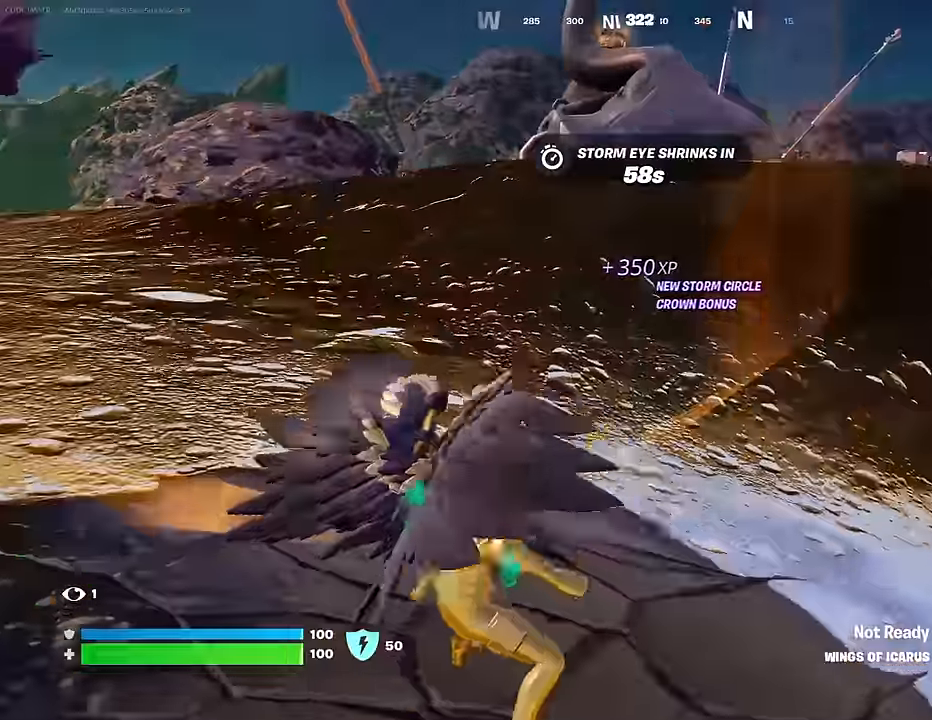
{"buttons": ["R1"], "left_stick": "up-left", "right_stick": "center", "events": [[17, "L3", "down"], [33, "right_stick", "left"], [50, "R1", "up"], [117, "L3", "up"], [167, "right_stick", "right"], [233, "right_stick", "center"], [317, "R1", "down"], [367, "R1", "up"], [450, "R1", "down"]]}
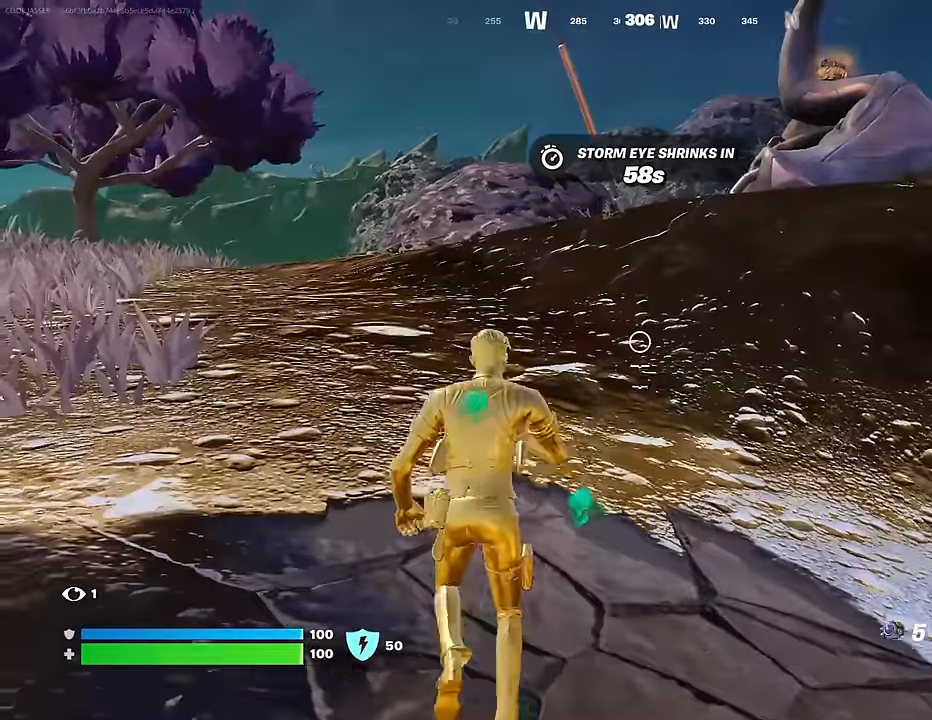
{"buttons": [], "left_stick": "up-left", "right_stick": "right", "events": [[50, "R1", "up"], [67, "right_stick", "right"], [150, "right_stick", "center"], [333, "L3", "down"], [417, "L3", "up"], [433, "right_stick", "right"]]}
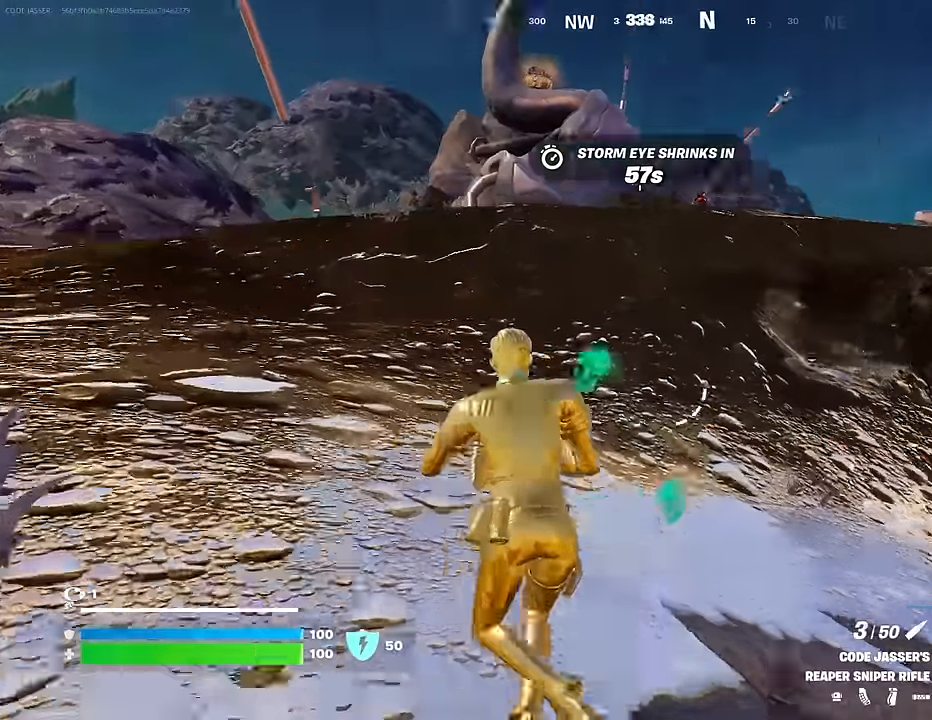
{"buttons": [], "left_stick": "up-left", "right_stick": "center", "events": [[33, "right_stick", "center"]]}
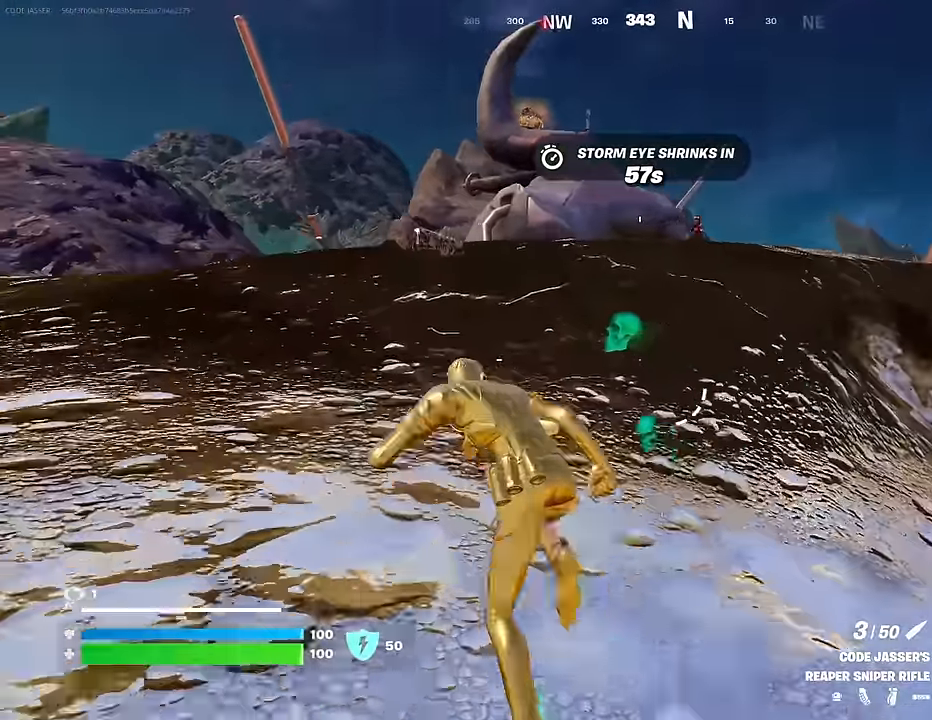
{"buttons": ["L2"], "left_stick": "up-right", "right_stick": "up", "events": [[167, "right_stick", "up-right"], [267, "left_stick", "up-right"], [300, "L2", "down"], [350, "right_stick", "center"], [400, "right_stick", "up"]]}
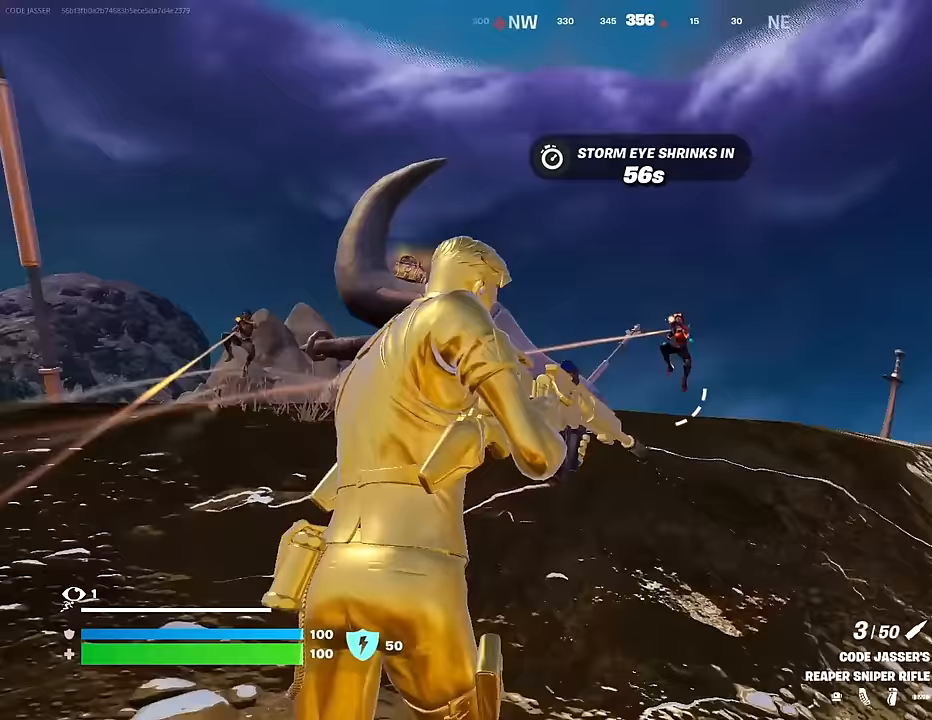
{"buttons": ["R2", "L3"], "left_stick": "up-right", "right_stick": "down-right", "events": [[217, "right_stick", "right"], [367, "L2", "up"], [400, "R2", "down"], [433, "right_stick", "down-right"], [467, "L3", "down"]]}
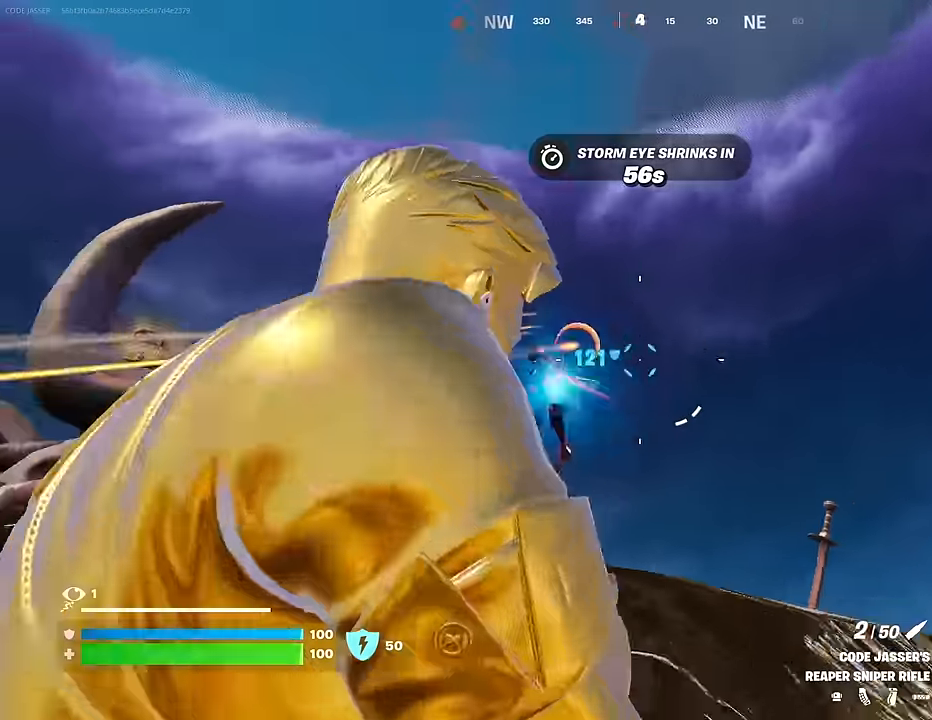
{"buttons": ["CROSS"], "left_stick": "up", "right_stick": "center", "events": [[17, "R2", "up"], [100, "L3", "up"], [150, "left_stick", "up"], [167, "right_stick", "center"], [183, "CROSS", "down"], [283, "CROSS", "up"], [383, "right_stick", "up-left"], [467, "right_stick", "center"], [500, "CROSS", "down"]]}
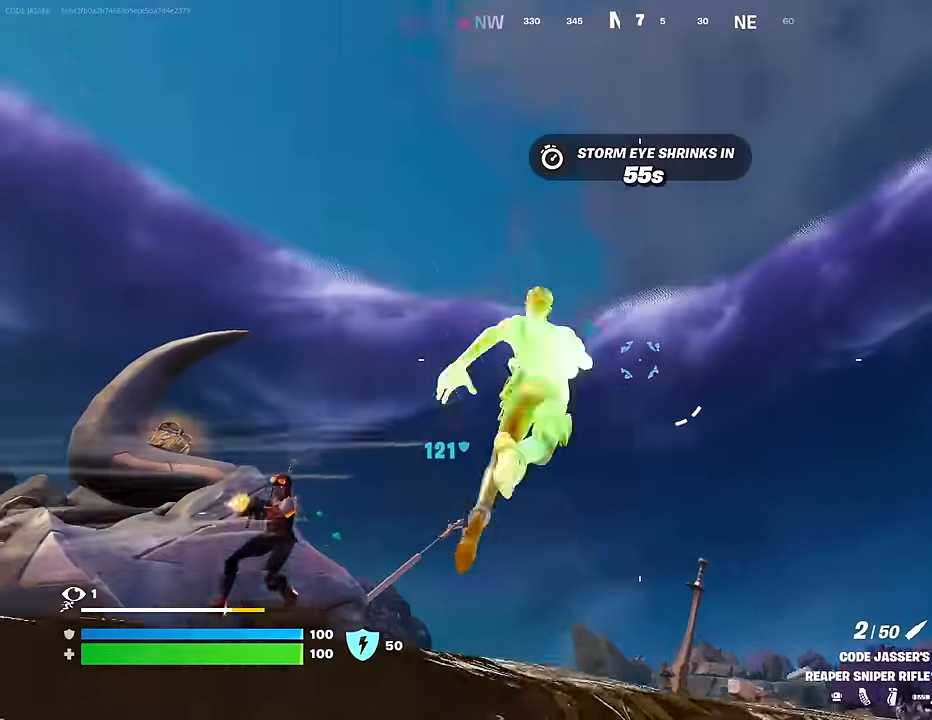
{"buttons": [], "left_stick": "down-right", "right_stick": "left", "events": [[67, "CROSS", "up"], [67, "right_stick", "down-left"], [183, "left_stick", "up-right"], [250, "right_stick", "center"], [300, "right_stick", "left"], [467, "left_stick", "down-right"]]}
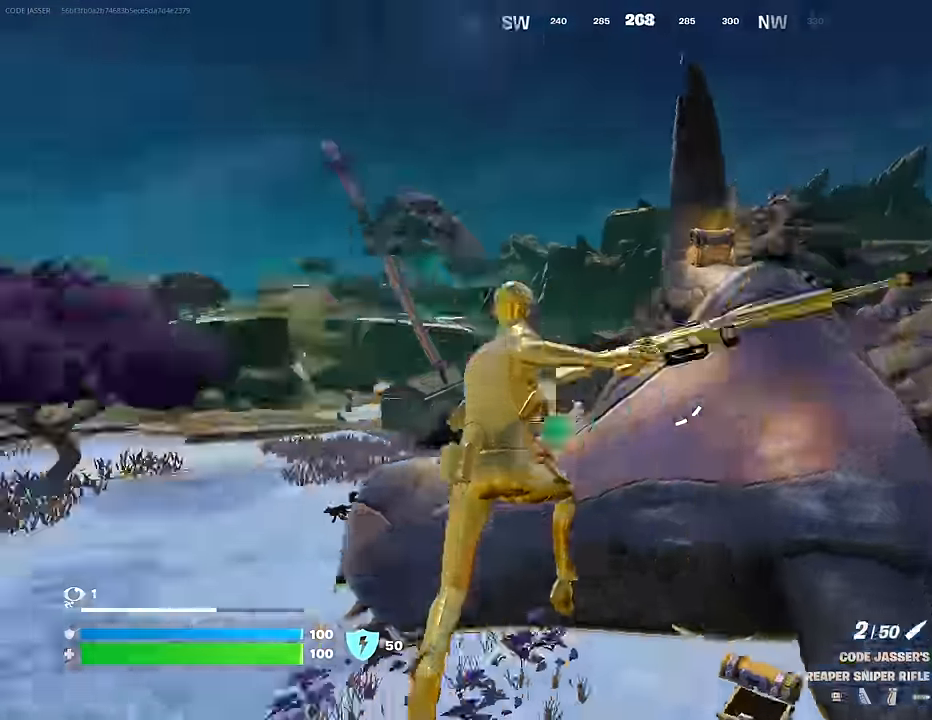
{"buttons": ["L2"], "left_stick": "up-left", "right_stick": "right", "events": [[67, "left_stick", "down-left"], [167, "right_stick", "center"], [200, "left_stick", "left"], [383, "right_stick", "up"], [433, "L2", "down"], [467, "left_stick", "up-left"], [483, "right_stick", "right"]]}
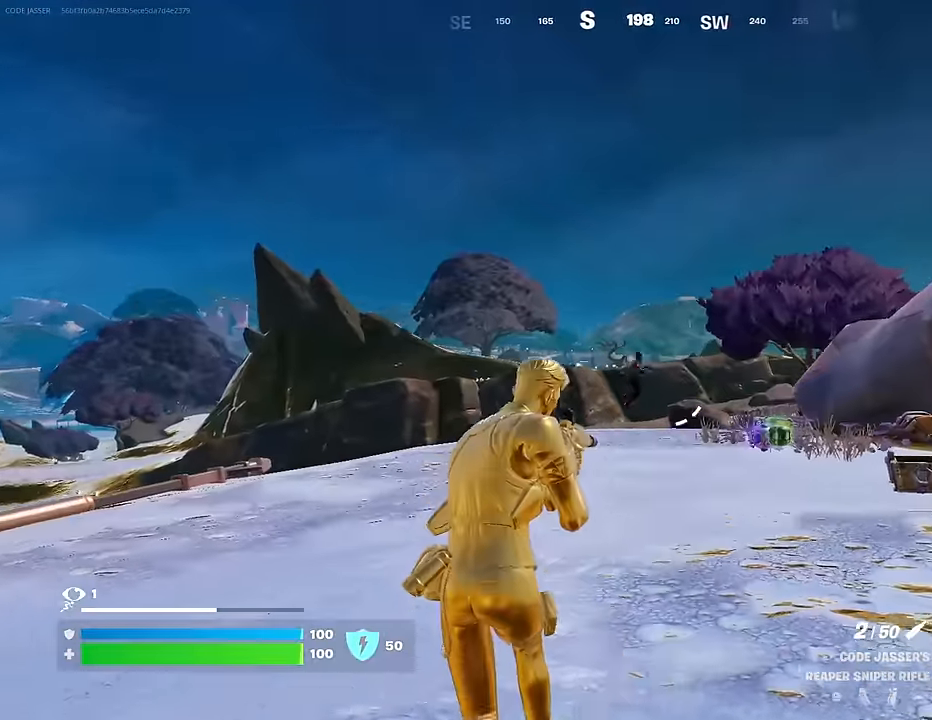
{"buttons": ["R2", "L3"], "left_stick": "up-left", "right_stick": "down", "events": [[117, "right_stick", "up"], [133, "left_stick", "up-right"], [400, "right_stick", "right"], [467, "right_stick", "down"], [483, "L2", "up"], [483, "R2", "down"], [500, "L3", "down"], [500, "left_stick", "up-left"]]}
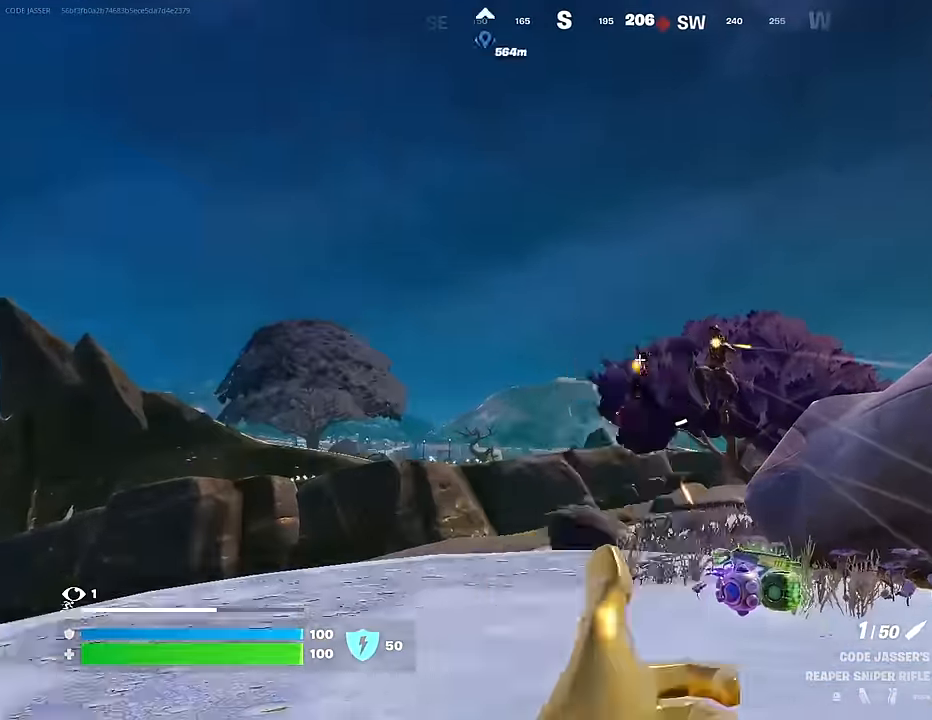
{"buttons": [], "left_stick": "up-right", "right_stick": "left", "events": [[67, "L3", "up"], [67, "R2", "up"], [117, "right_stick", "center"], [200, "CROSS", "down"], [267, "CROSS", "up"], [300, "right_stick", "left"], [367, "left_stick", "up-right"]]}
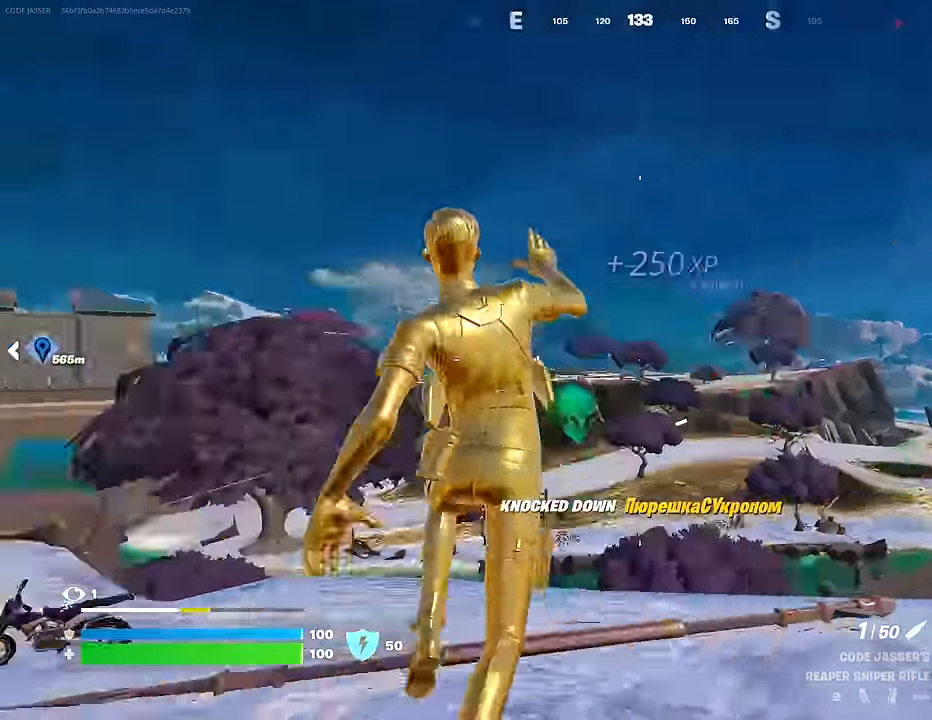
{"buttons": [], "left_stick": "up-left", "right_stick": "center", "events": [[50, "CROSS", "down"], [50, "right_stick", "center"], [67, "left_stick", "up"], [133, "CROSS", "up"], [150, "right_stick", "down-left"], [383, "left_stick", "up-left"], [400, "right_stick", "center"]]}
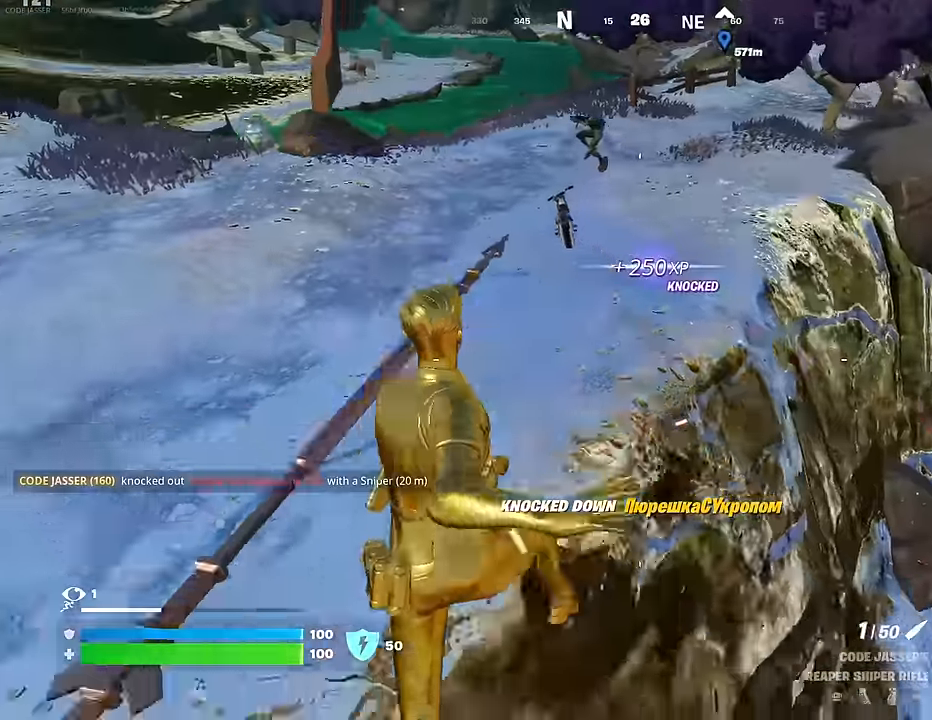
{"buttons": ["R3"], "left_stick": "up-right", "right_stick": "right", "events": [[100, "right_stick", "up-left"], [217, "left_stick", "up"], [233, "right_stick", "center"], [433, "left_stick", "up-right"], [467, "R3", "down"], [467, "right_stick", "right"]]}
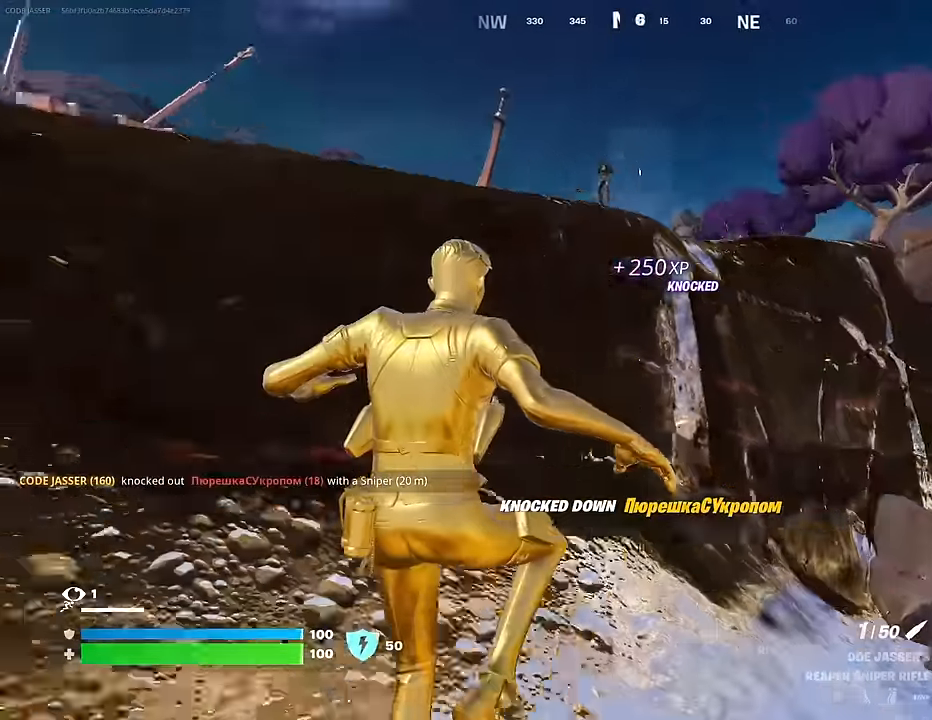
{"buttons": [], "left_stick": "up-right", "right_stick": "up-left", "events": [[17, "R3", "up"], [83, "right_stick", "center"], [100, "left_stick", "up"], [350, "left_stick", "up-right"], [367, "right_stick", "up-left"]]}
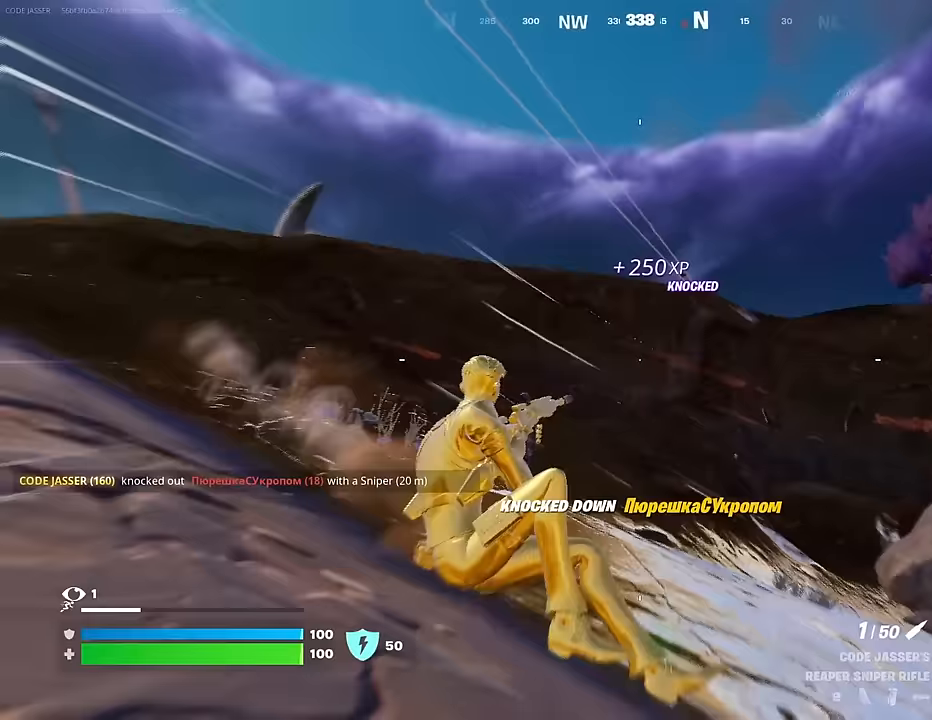
{"buttons": [], "left_stick": "up-right", "right_stick": "center", "events": [[100, "right_stick", "center"], [133, "R3", "down"], [217, "R3", "up"], [217, "left_stick", "right"], [267, "right_stick", "down-right"], [350, "left_stick", "up-right"], [400, "right_stick", "center"]]}
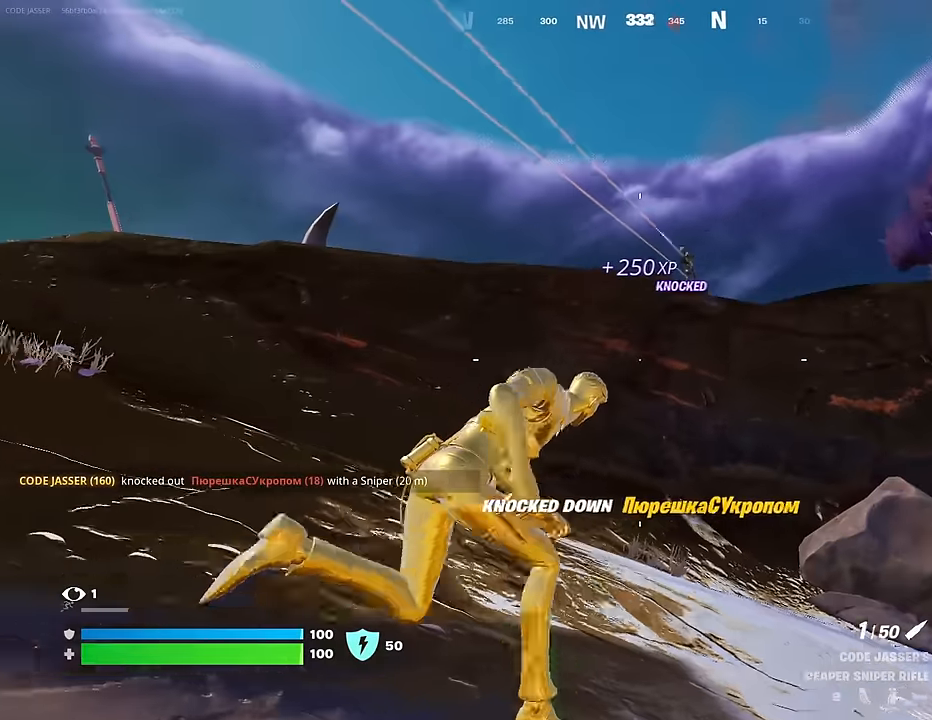
{"buttons": ["L2"], "left_stick": "up-right", "right_stick": "down-right", "events": [[17, "L2", "down"], [17, "right_stick", "up"], [117, "right_stick", "center"], [200, "right_stick", "up-right"], [500, "right_stick", "down-right"]]}
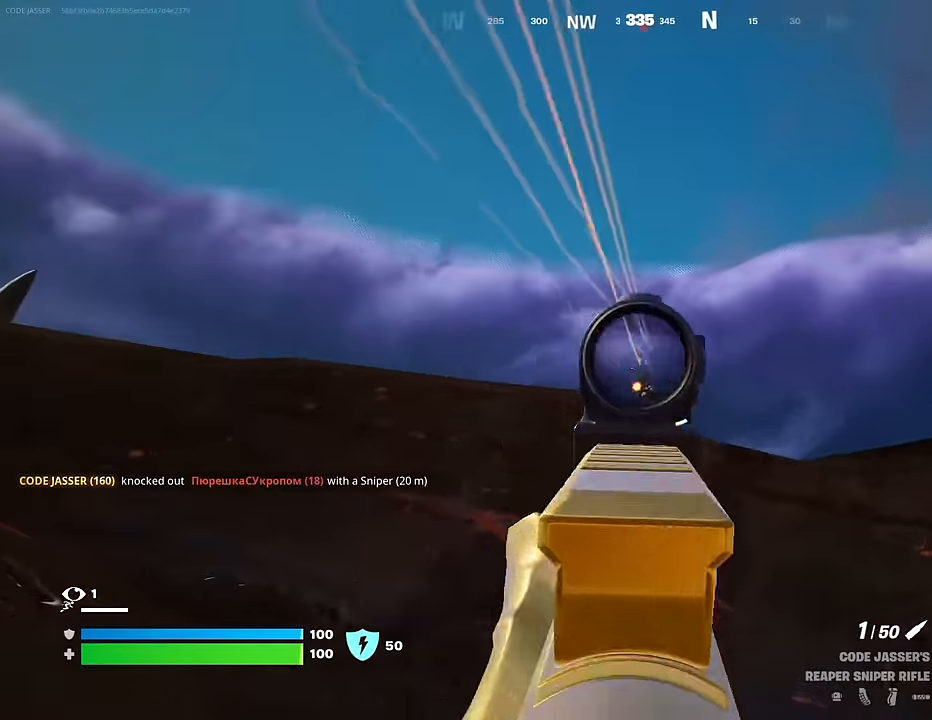
{"buttons": [], "left_stick": "up", "right_stick": "down-right", "events": [[17, "right_stick", "down"], [33, "R2", "down"], [50, "L2", "up"], [50, "L3", "down"], [50, "left_stick", "up"], [133, "L3", "up"], [133, "R2", "up"], [150, "left_stick", "up-right"], [167, "right_stick", "down-right"], [267, "right_stick", "right"], [483, "left_stick", "up"], [500, "right_stick", "down-right"]]}
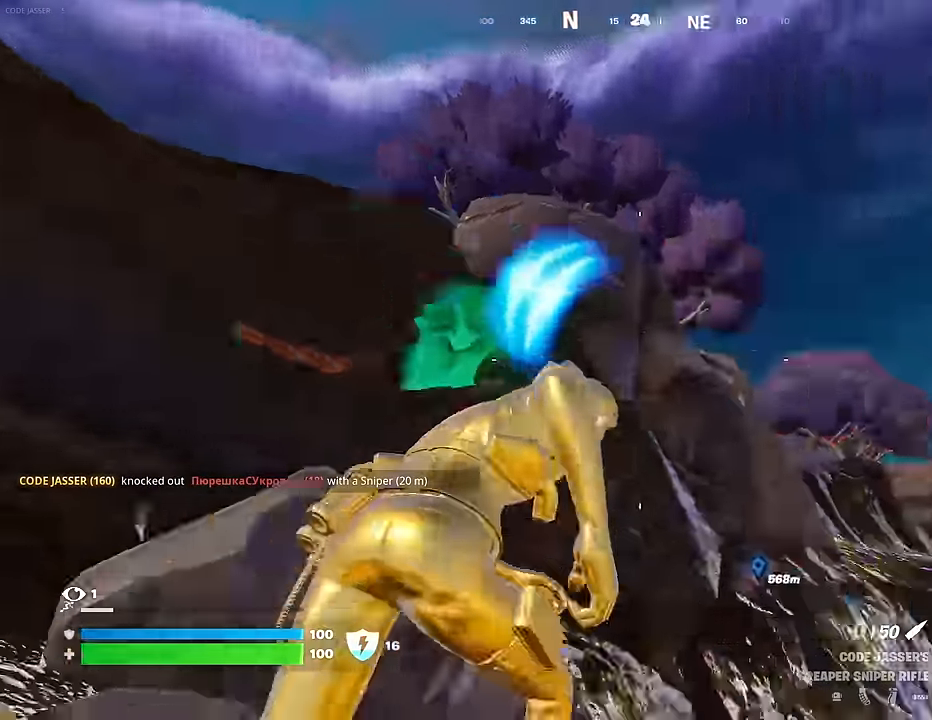
{"buttons": [], "left_stick": "up", "right_stick": "left", "events": [[200, "right_stick", "center"], [467, "right_stick", "left"]]}
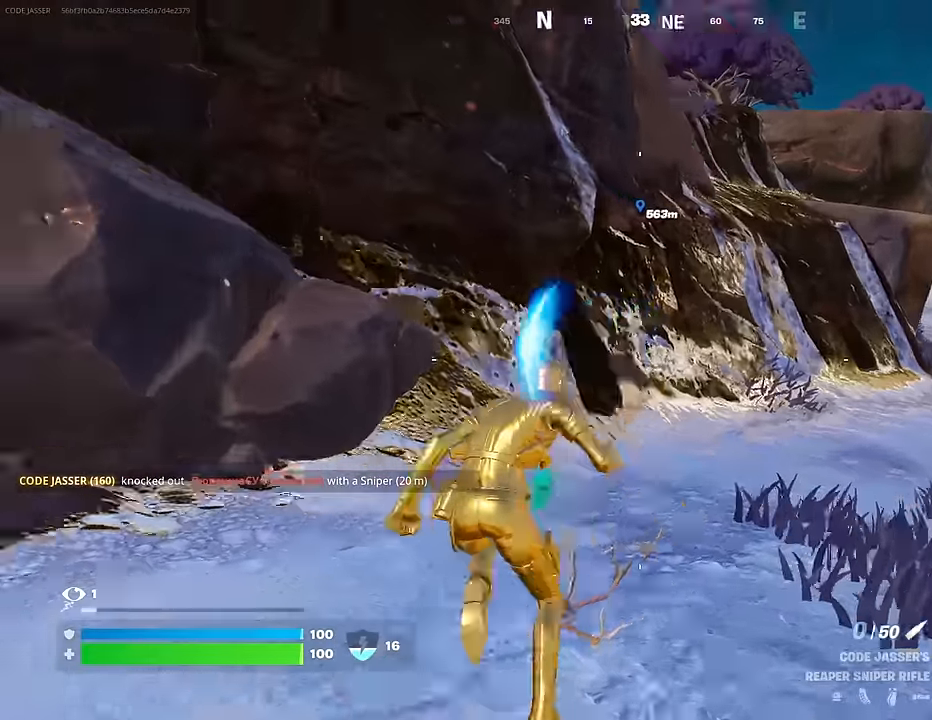
{"buttons": [], "left_stick": "up", "right_stick": "center", "events": [[83, "right_stick", "up"], [100, "left_stick", "up-right"], [133, "R3", "down"], [167, "right_stick", "center"], [217, "R3", "up"], [233, "right_stick", "up-left"], [250, "left_stick", "center"], [400, "left_stick", "up"], [400, "right_stick", "center"], [450, "SQUARE", "down"], [500, "SQUARE", "up"]]}
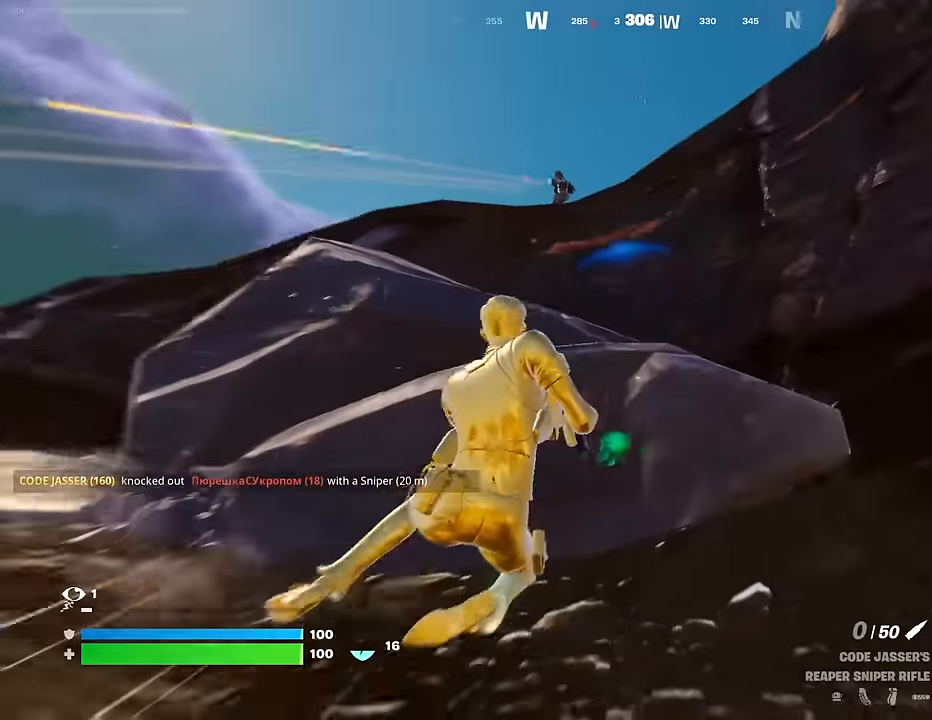
{"buttons": [], "left_stick": "up-left", "right_stick": "left", "events": [[100, "R3", "down"], [117, "left_stick", "up-left"], [167, "R3", "up"], [183, "right_stick", "left"], [233, "right_stick", "center"], [300, "left_stick", "left"], [417, "right_stick", "left"], [467, "left_stick", "up-left"]]}
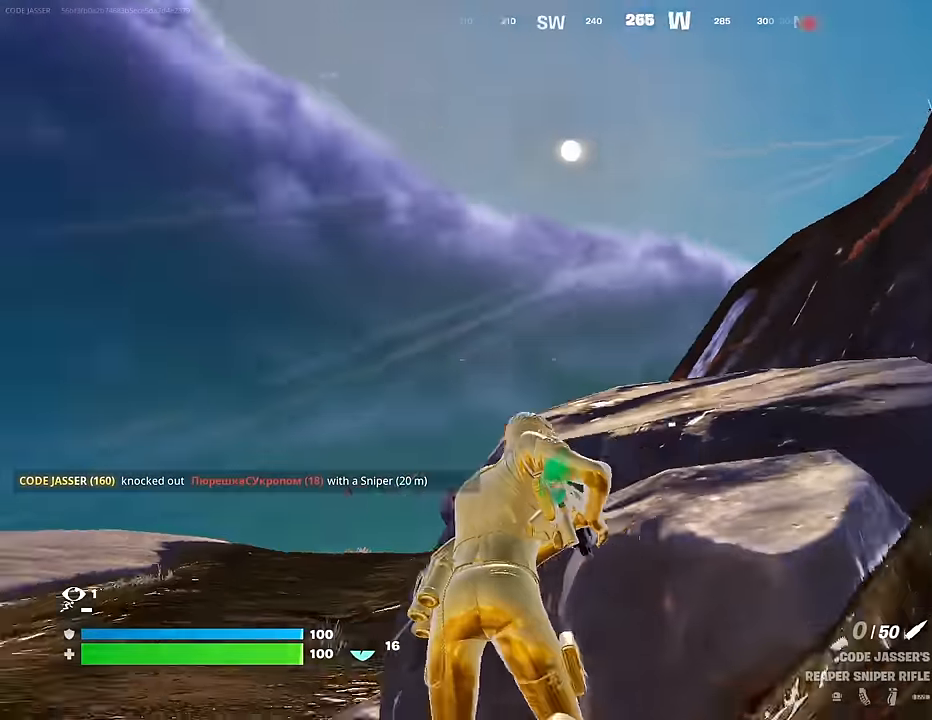
{"buttons": [], "left_stick": "up-left", "right_stick": "up-right", "events": [[100, "right_stick", "down"], [233, "right_stick", "right"], [383, "right_stick", "up-right"]]}
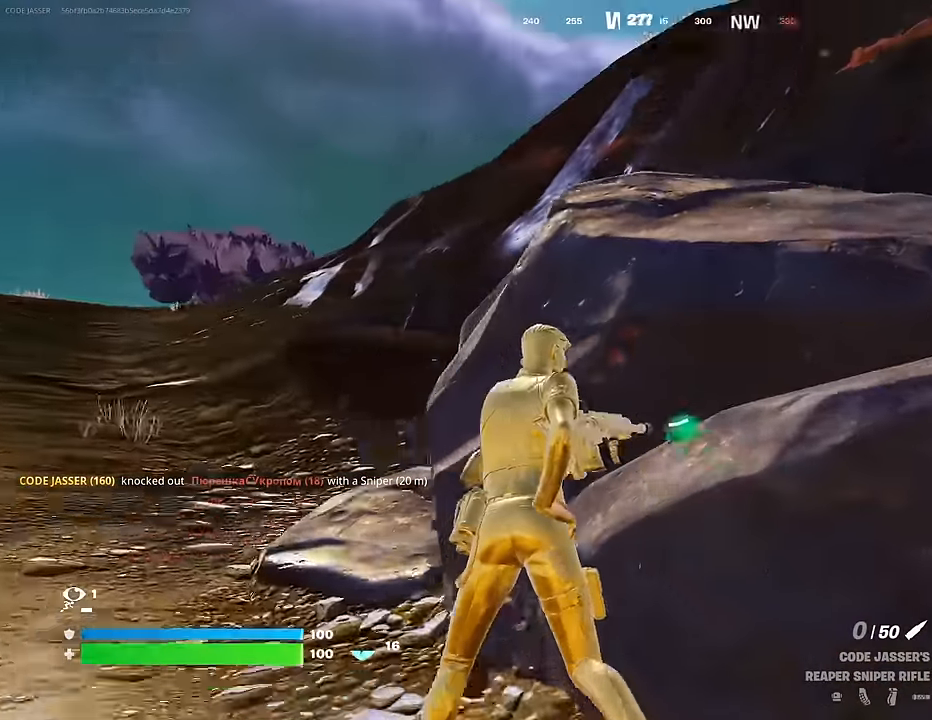
{"buttons": [], "left_stick": "up-right", "right_stick": "right", "events": [[100, "right_stick", "center"], [117, "R3", "down"], [233, "R3", "up"], [417, "left_stick", "up-right"], [417, "right_stick", "right"]]}
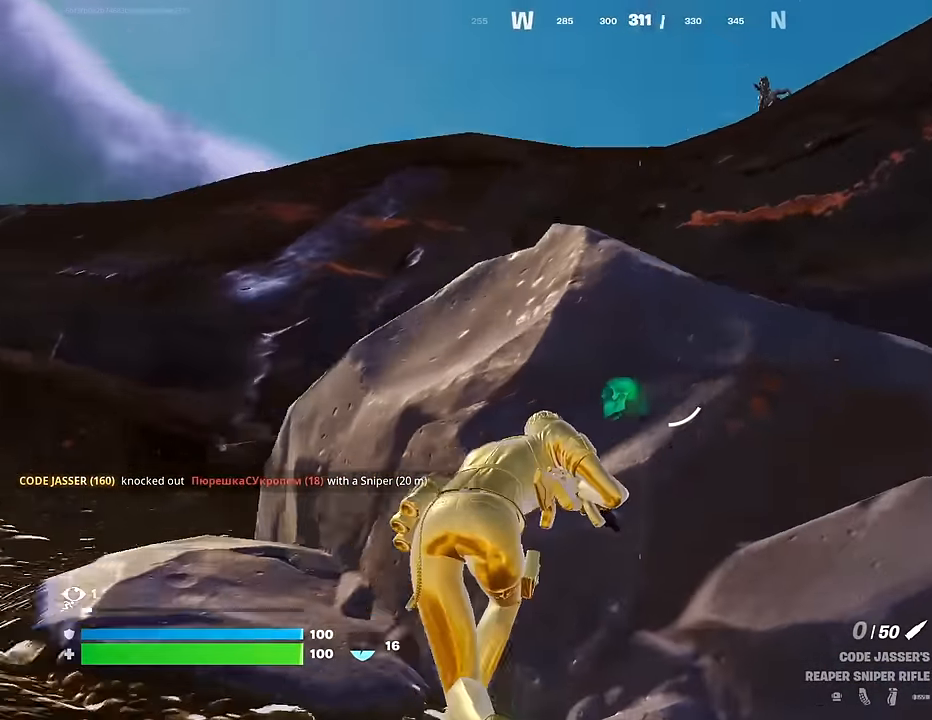
{"buttons": [], "left_stick": "down-left", "right_stick": "center", "events": [[67, "right_stick", "center"], [83, "left_stick", "up-left"], [233, "left_stick", "center"], [317, "right_stick", "up-right"], [400, "left_stick", "down-left"], [417, "right_stick", "center"]]}
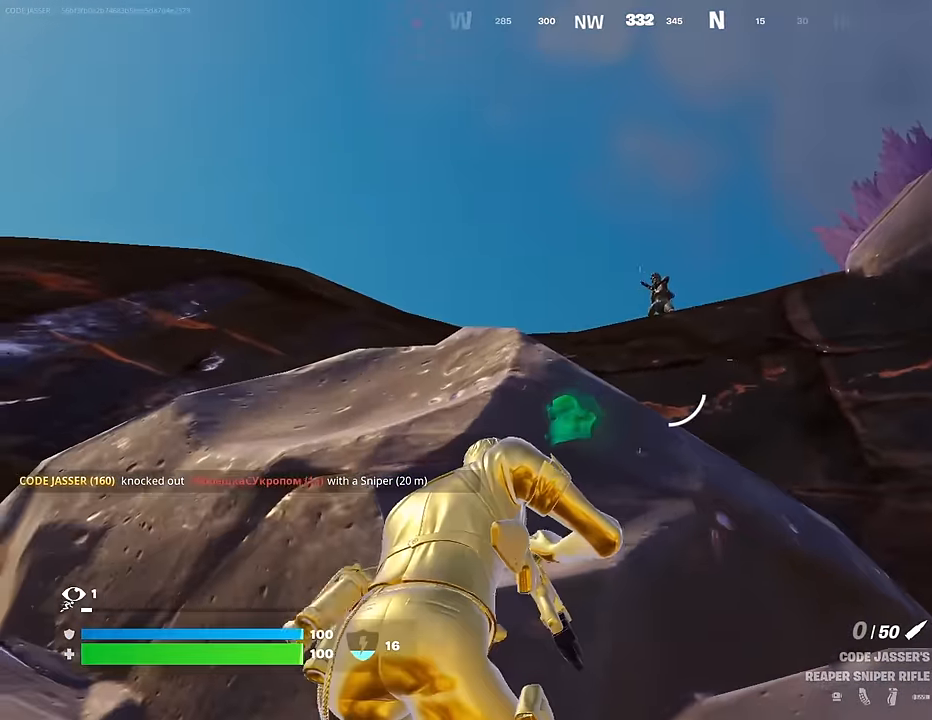
{"buttons": ["L2"], "left_stick": "center", "right_stick": "right", "events": [[83, "left_stick", "down-right"], [133, "R3", "down"], [150, "right_stick", "up-right"], [200, "R3", "up"], [267, "left_stick", "right"], [267, "right_stick", "center"], [283, "L2", "down"], [383, "right_stick", "right"], [433, "left_stick", "center"]]}
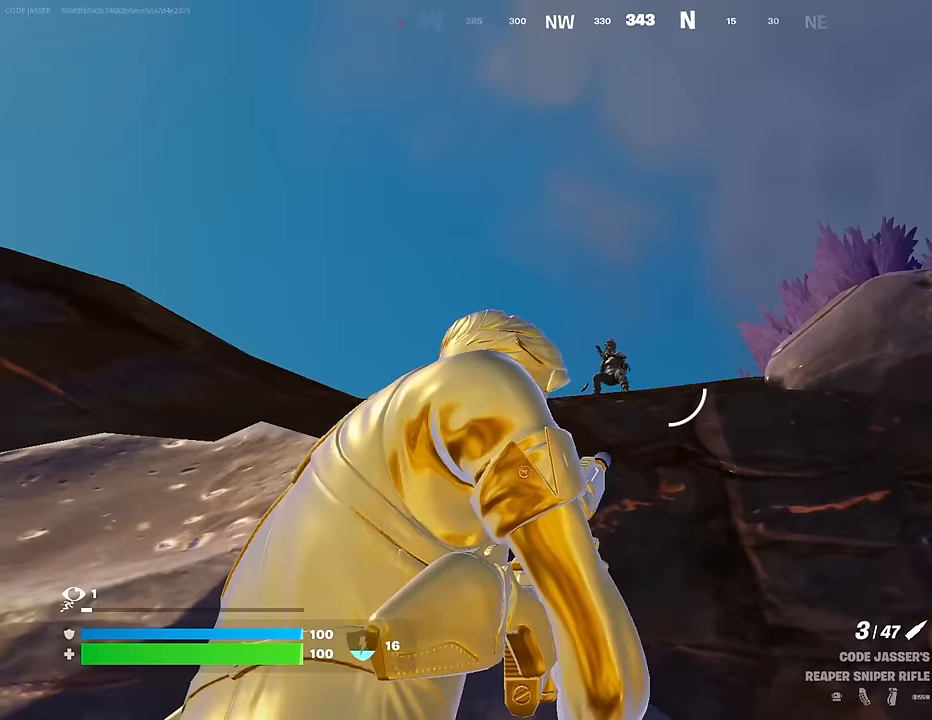
{"buttons": ["L2"], "left_stick": "center", "right_stick": "left", "events": [[33, "right_stick", "center"], [117, "right_stick", "up-left"], [367, "right_stick", "left"]]}
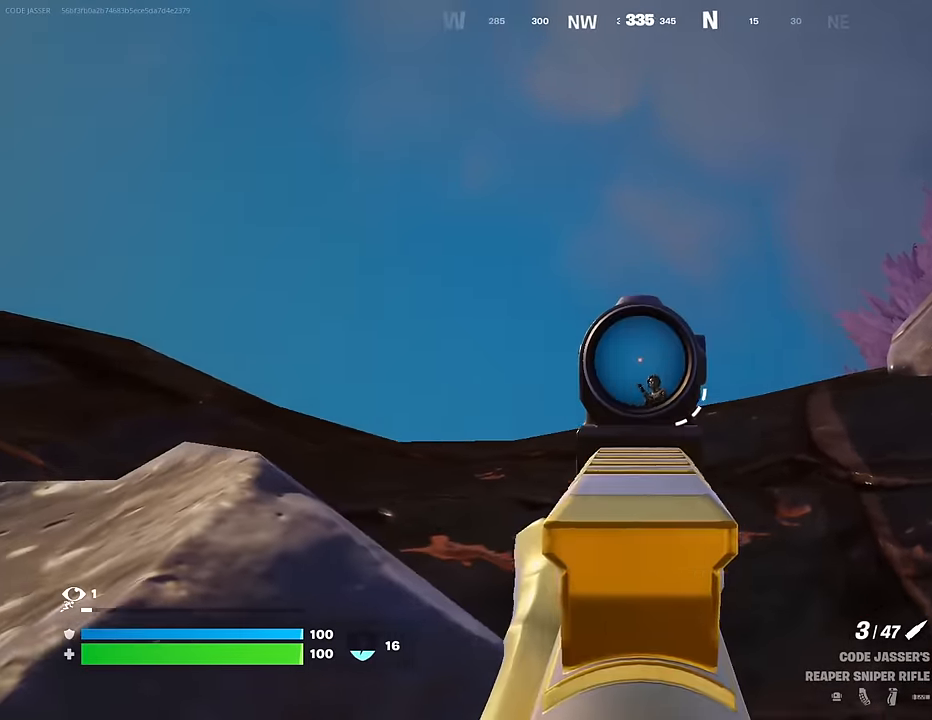
{"buttons": [], "left_stick": "up-left", "right_stick": "left", "events": [[17, "left_stick", "right"], [33, "R2", "down"], [50, "right_stick", "down"], [83, "L2", "up"], [83, "left_stick", "up-right"], [117, "R2", "up"], [200, "right_stick", "down-left"], [350, "L3", "down"], [367, "left_stick", "up-left"], [417, "L3", "up"], [500, "right_stick", "left"]]}
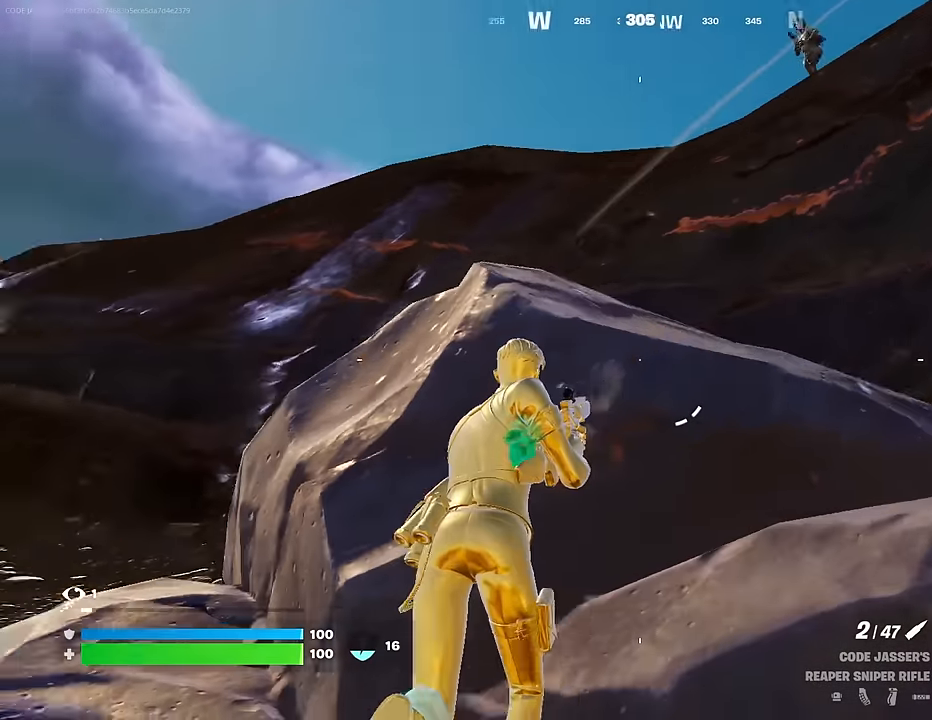
{"buttons": [], "left_stick": "up-left", "right_stick": "right", "events": [[150, "right_stick", "center"], [233, "right_stick", "right"]]}
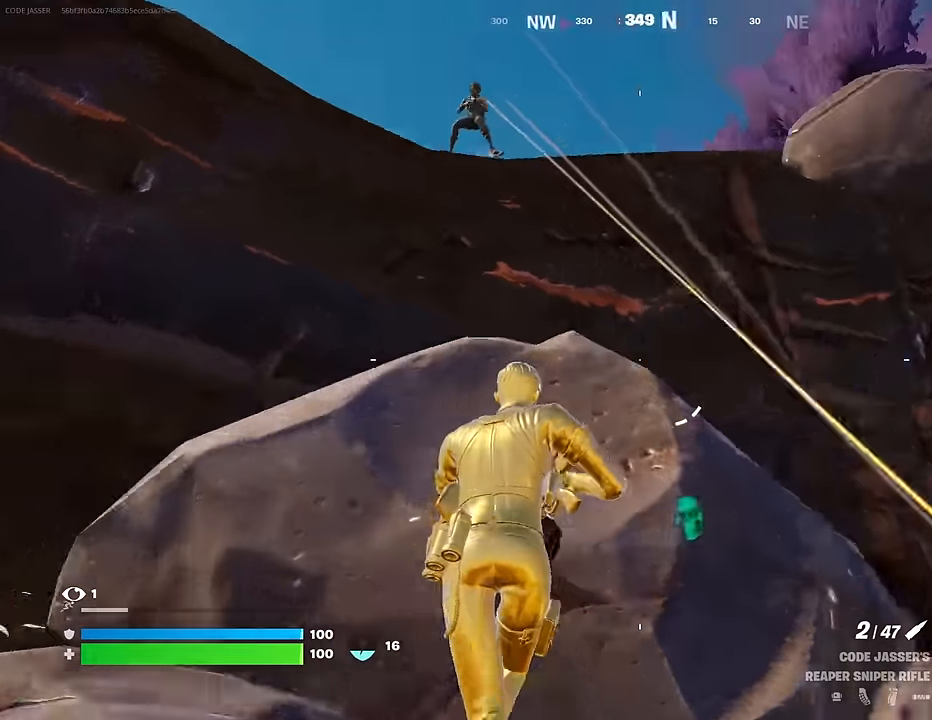
{"buttons": ["L2"], "left_stick": "center", "right_stick": "left", "events": [[83, "right_stick", "up-left"], [100, "left_stick", "down-right"], [233, "left_stick", "right"], [317, "right_stick", "center"], [367, "L2", "down"], [483, "left_stick", "center"], [483, "right_stick", "left"]]}
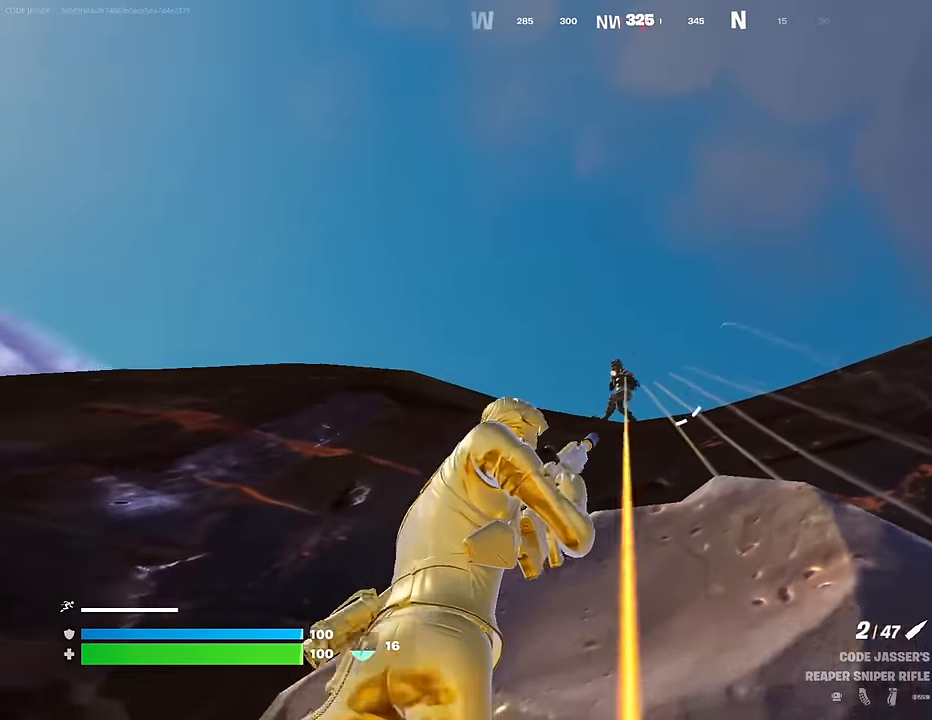
{"buttons": ["L2", "R2"], "left_stick": "left", "right_stick": "up-left", "events": [[183, "right_stick", "center"], [300, "right_stick", "up-left"], [467, "left_stick", "left"], [483, "R2", "down"]]}